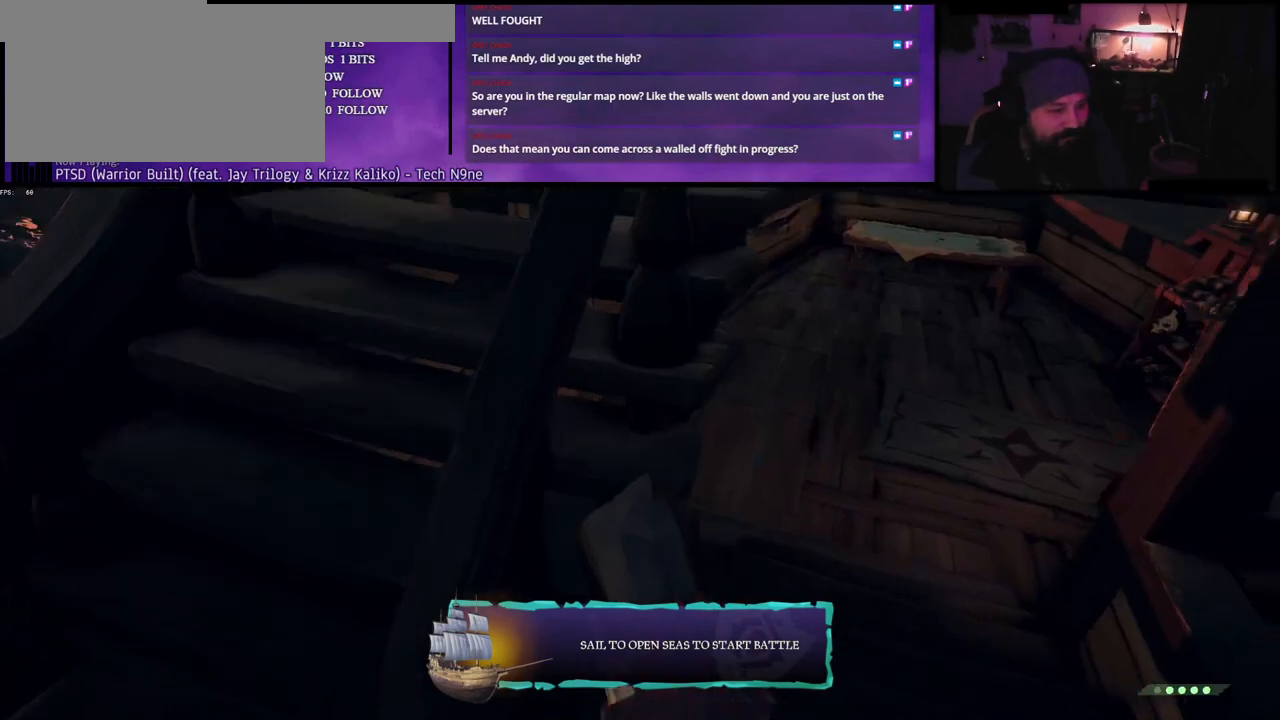
Gameplay with keyboard; each line is a JSON object with the keys held at the frame after it. "events" lists presses ("down") and releases ("up") of "a", "c", "caps_lock", "d", "e", "f", "q", "r", "s", "shift", "space", "w", "x" and "z" between this image and that frame as [ms after this image, input, new state], when the widget could be followed in between. No other keys are recorded. Mouse input is not recorded.
{"keys": ["w"], "events": [[33, "d", "down"], [167, "d", "up"]]}
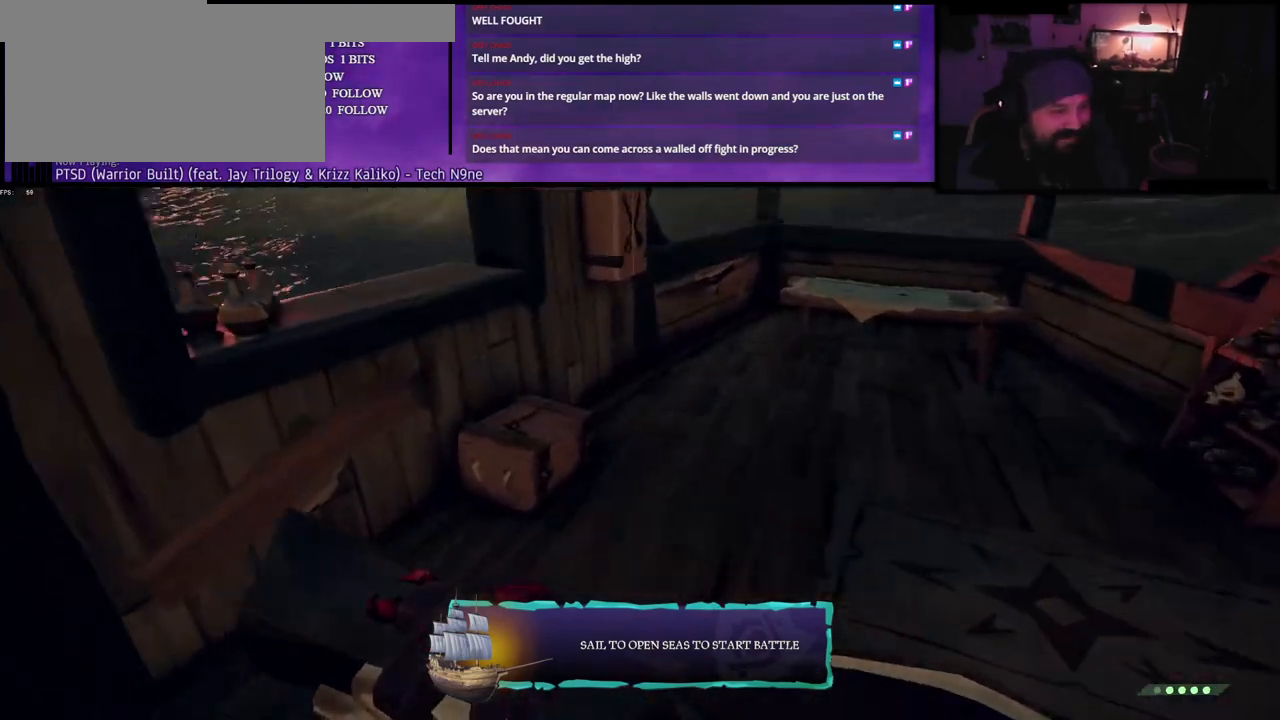
{"keys": ["f"], "events": [[350, "w", "up"], [450, "f", "down"]]}
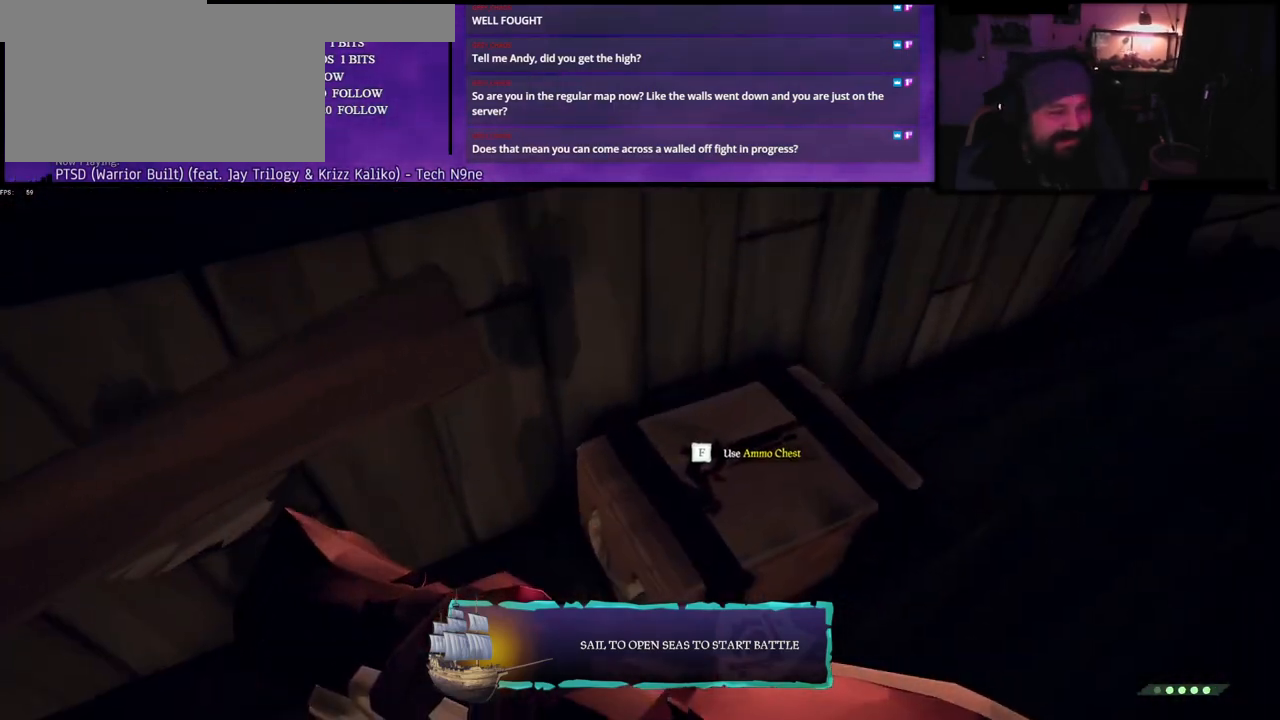
{"keys": ["a", "w"], "events": [[50, "f", "up"], [283, "a", "down"], [483, "w", "down"]]}
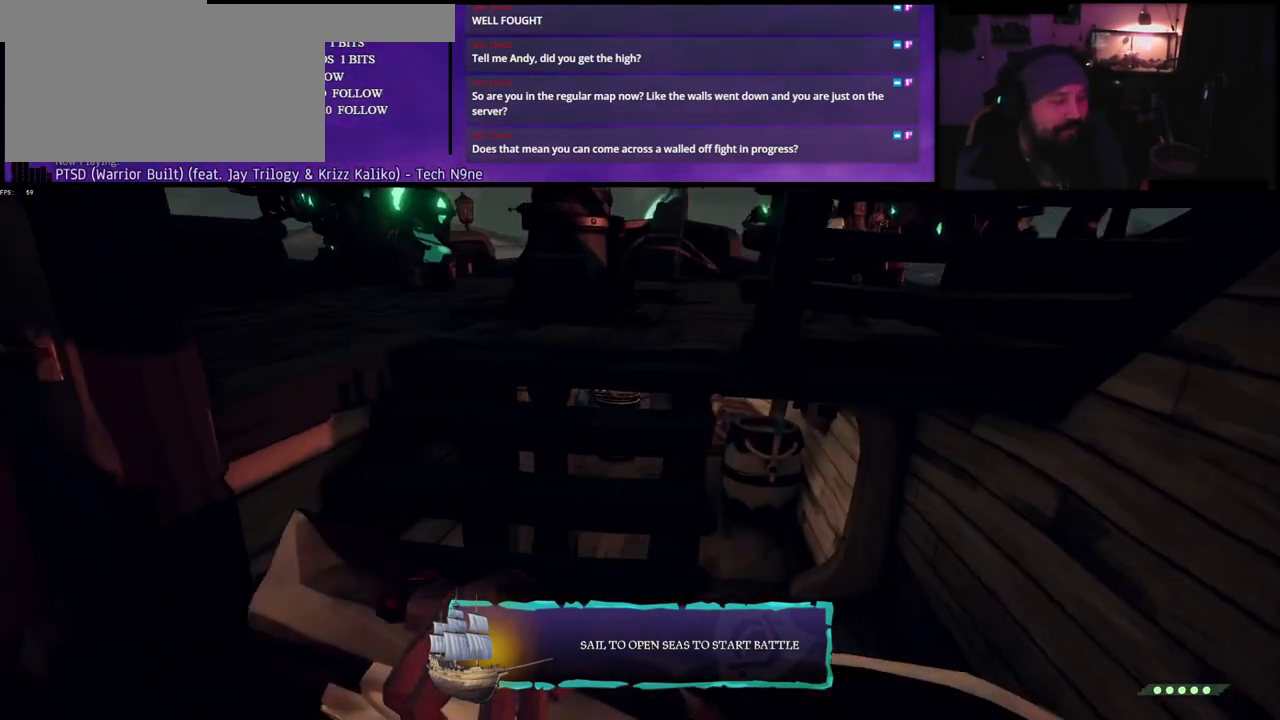
{"keys": ["w"], "events": [[67, "a", "up"]]}
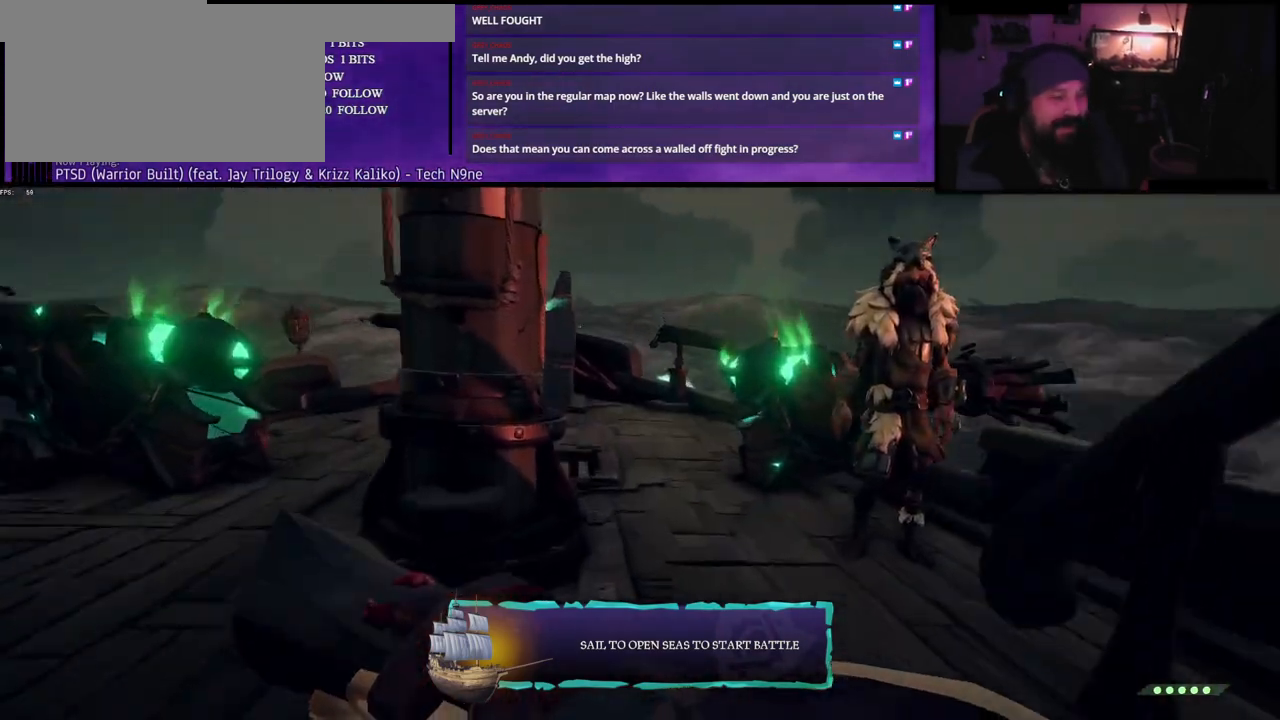
{"keys": ["w"], "events": [[217, "a", "down"], [383, "a", "up"]]}
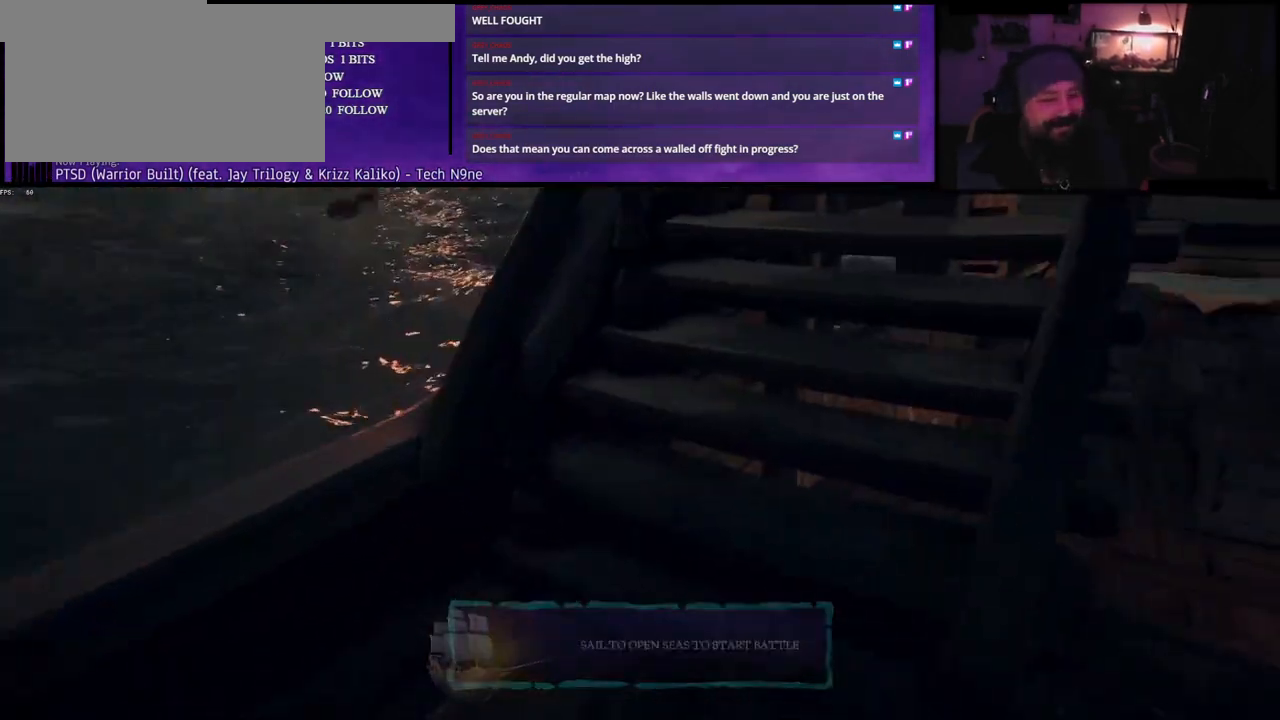
{"keys": ["w"], "events": []}
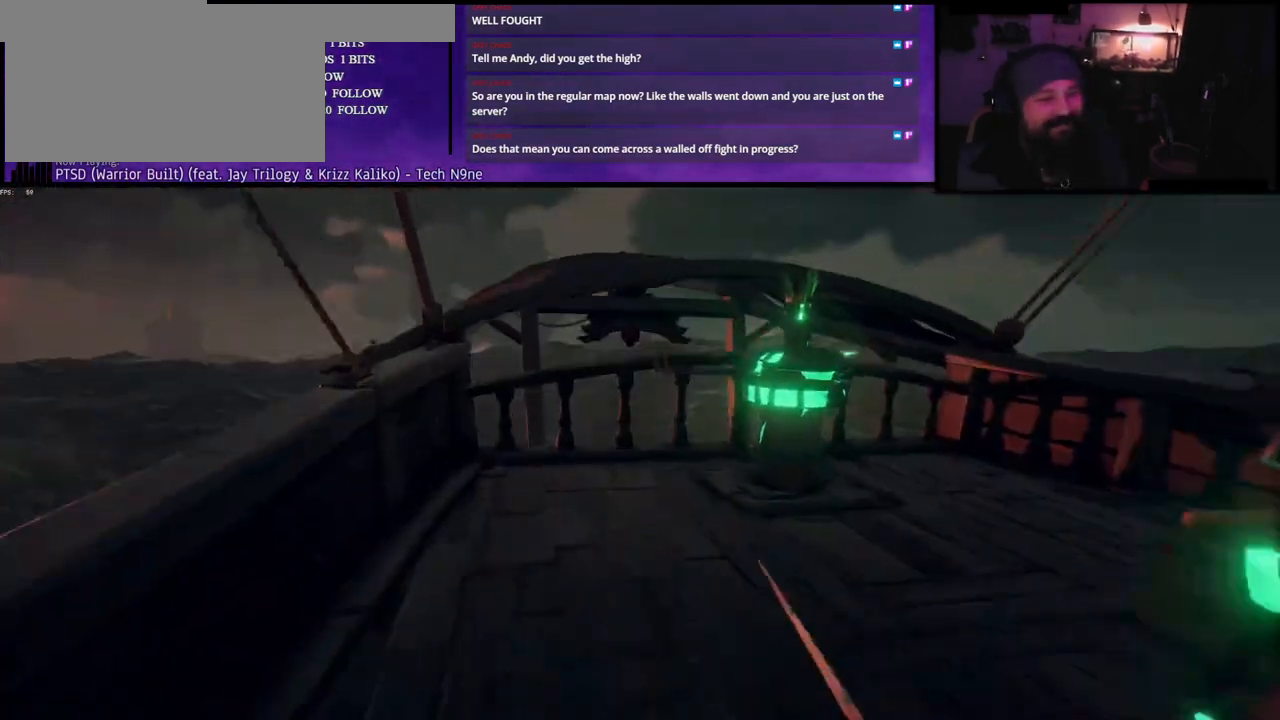
{"keys": ["space", "w"], "events": [[350, "shift", "down"], [500, "shift", "up"], [500, "space", "down"]]}
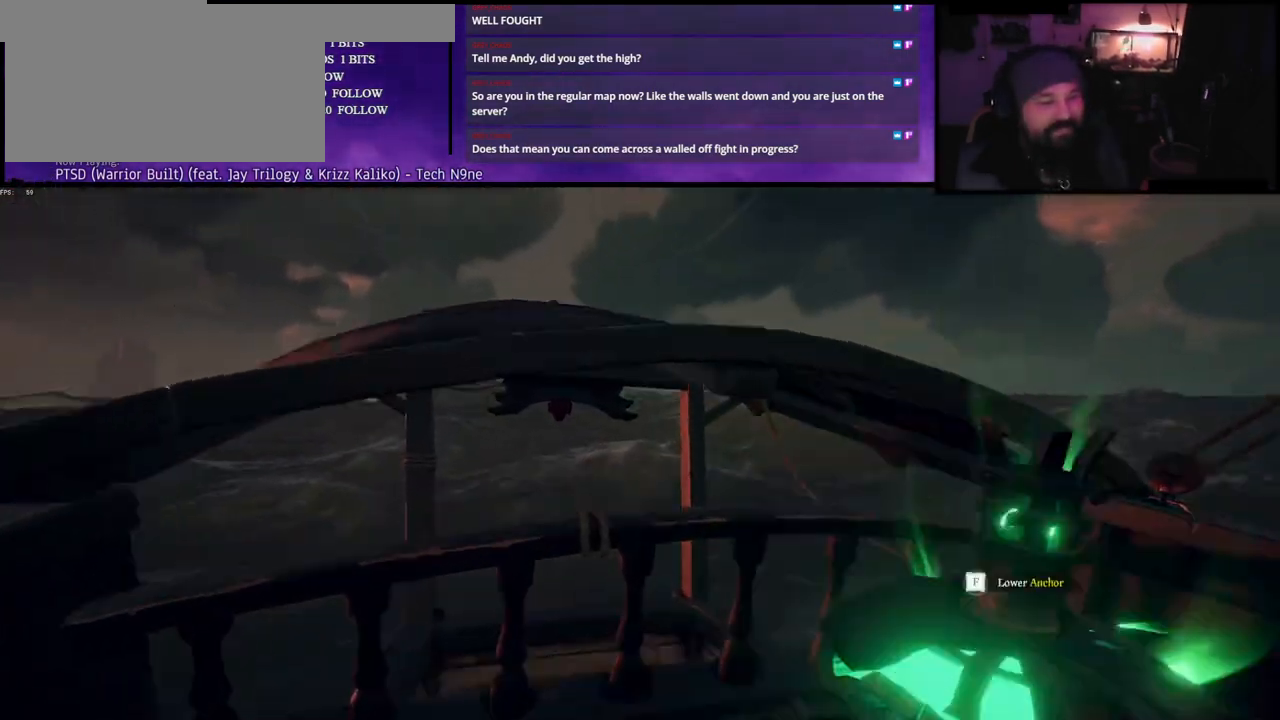
{"keys": ["a", "space", "w"], "events": [[200, "space", "up"], [450, "a", "down"], [483, "space", "down"]]}